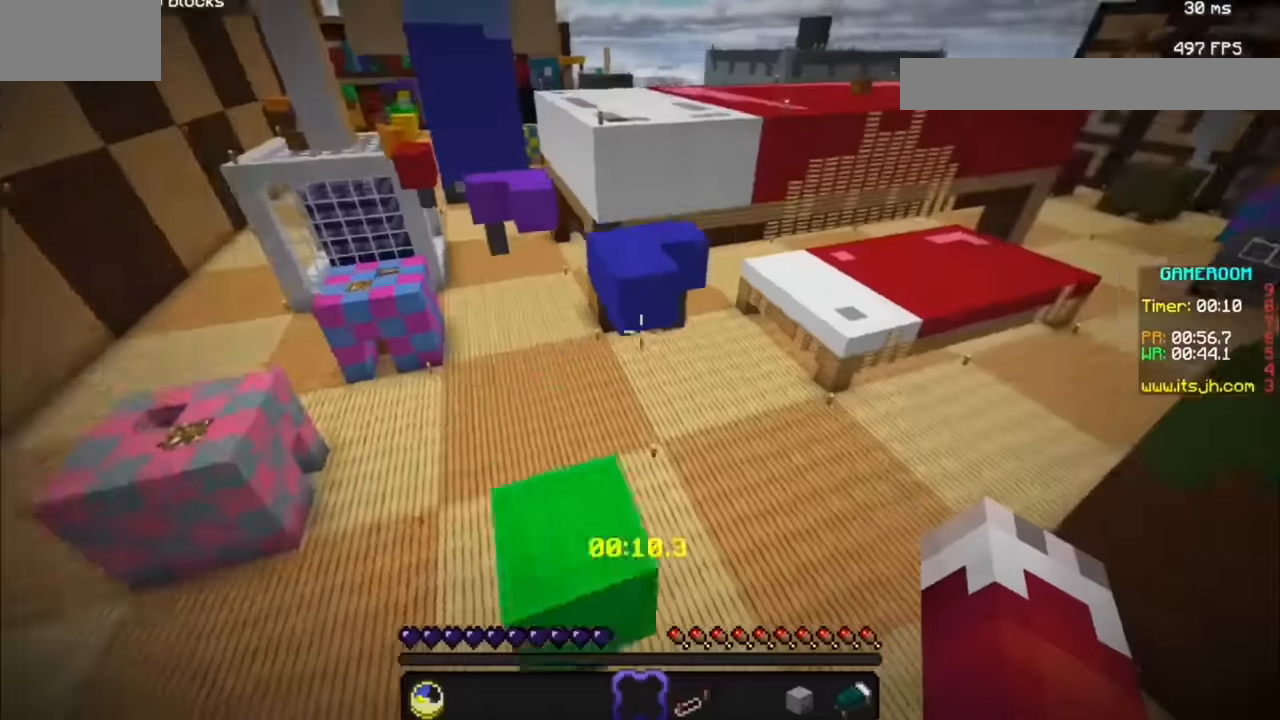
Gameplay with keyboard and mouse; each line is a JSON object with the keys and mouse buttons held at the frame after it. "events" lists presses ("down") and releases ("up") of "a", "d", "s", "mouse_left" and "mouse_right" between this image and that frame as [ms after this image, input, new state], when the widget could be followed in between. "mouse_left", "mouse_right" = the "left", "right" buttons of the "mouse" list. No other keys are recorded. Fast repeated clicks can show as one long hold. Mouse movement is not recorded.
{"keys": [], "mouse": [], "events": []}
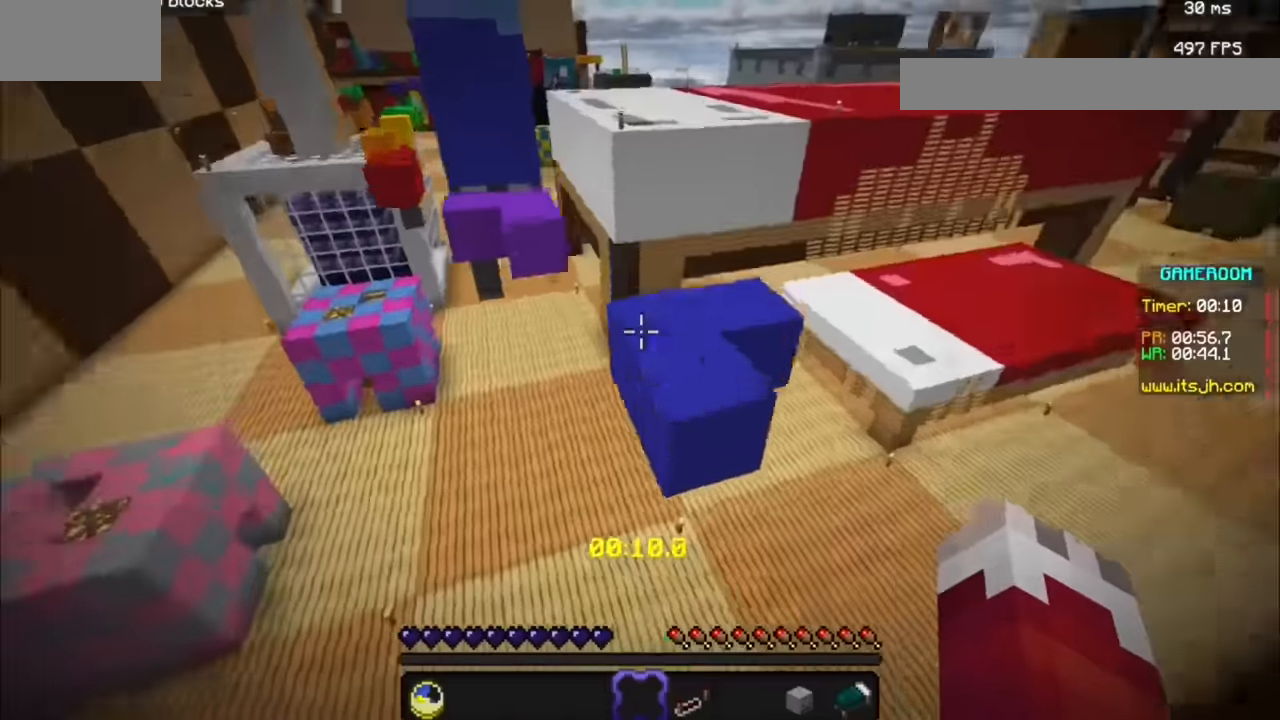
{"keys": [], "mouse": [], "events": []}
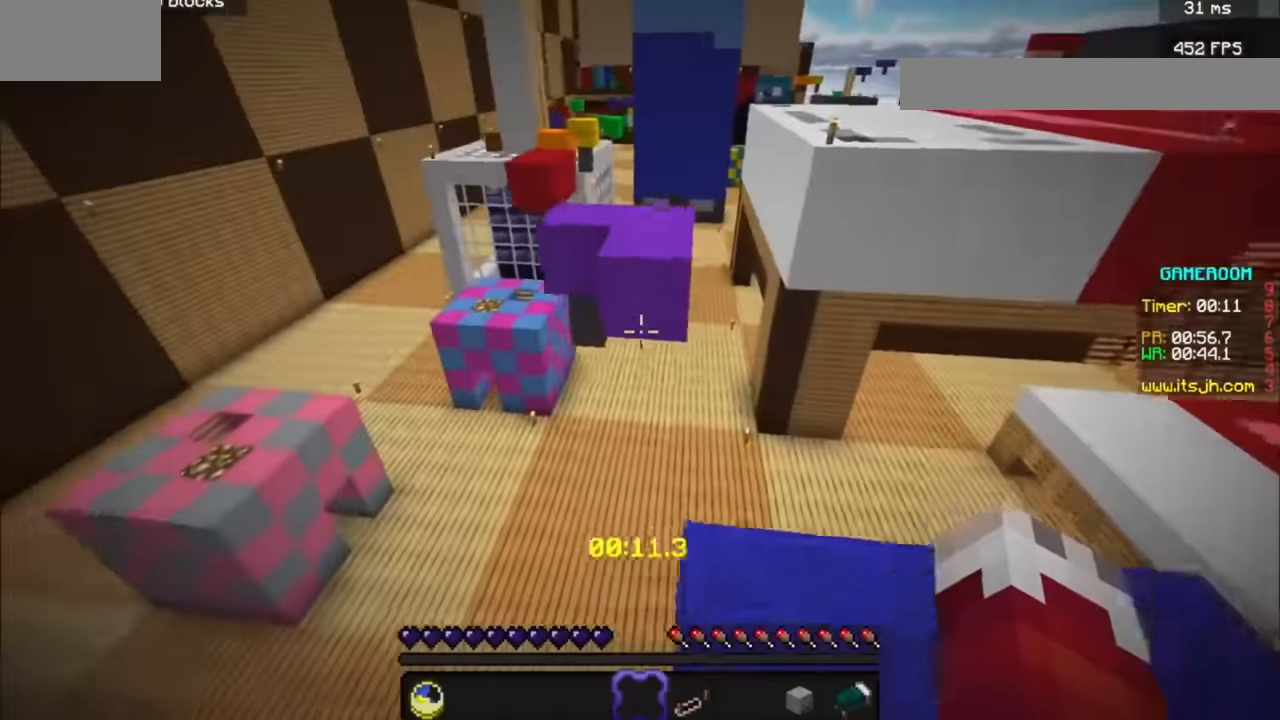
{"keys": ["a"], "mouse": [], "events": [[434, "a", "down"]]}
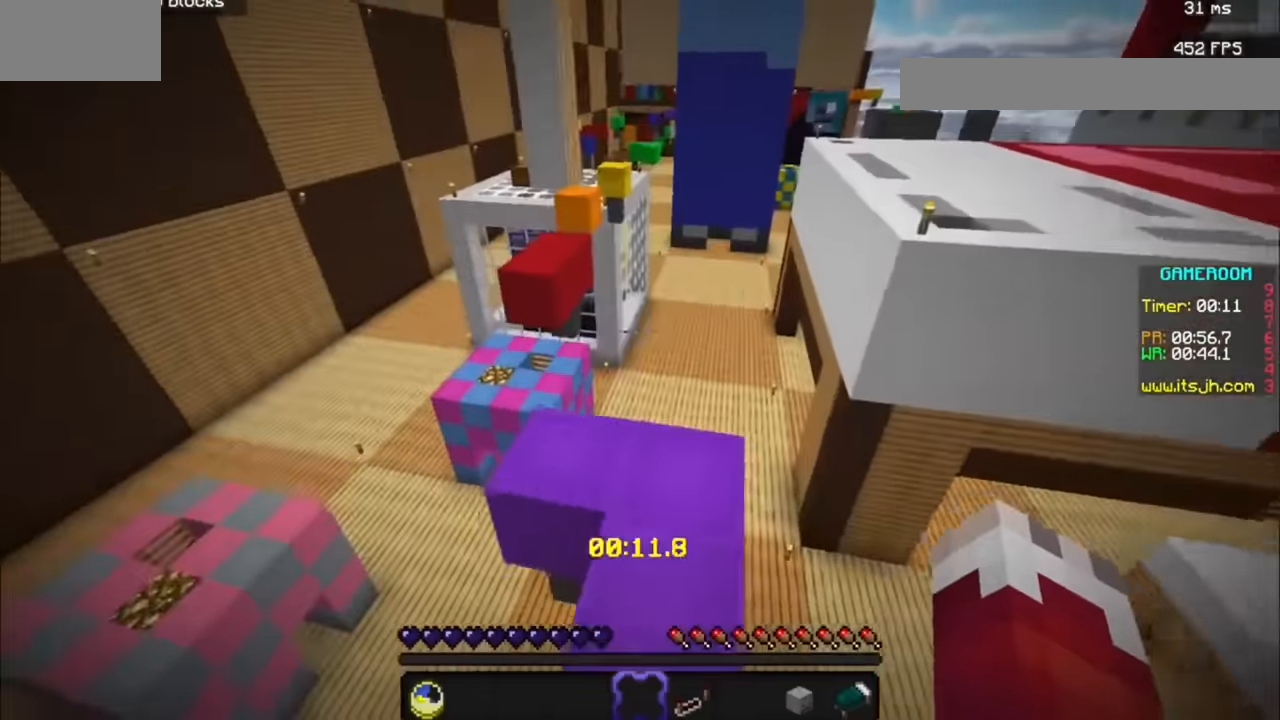
{"keys": [], "mouse": [], "events": [[267, "a", "up"]]}
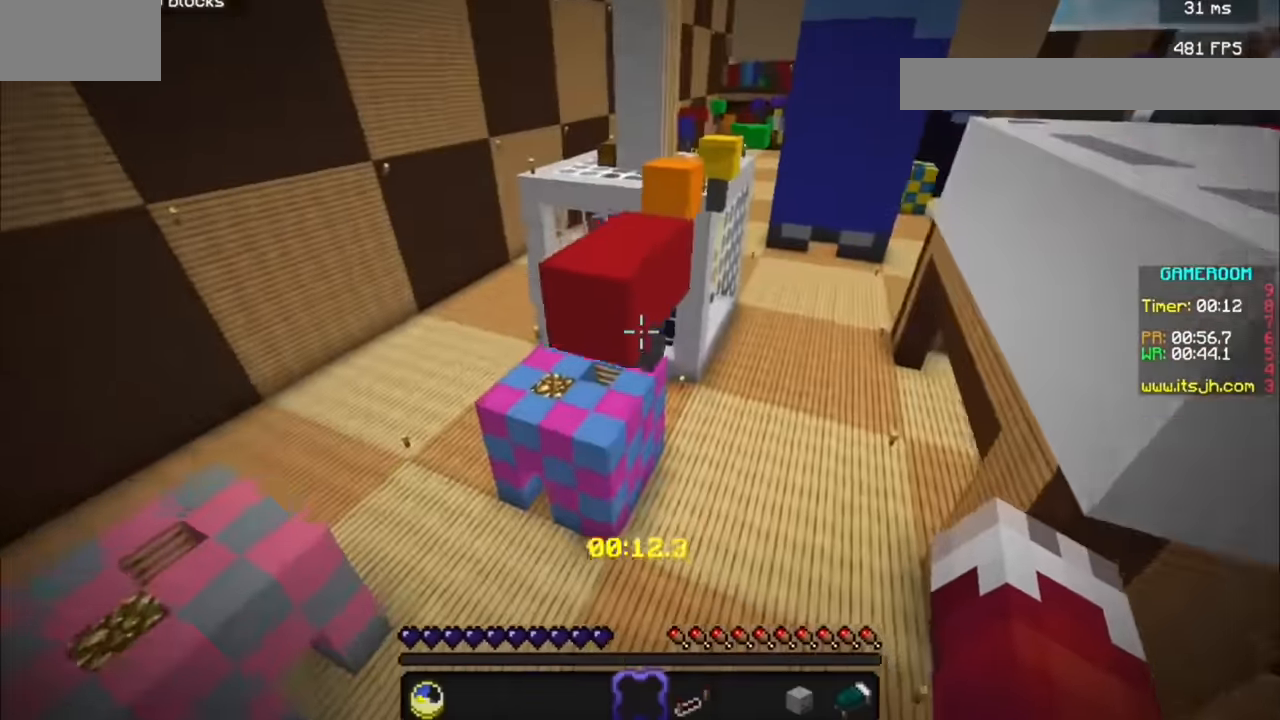
{"keys": [], "mouse": [], "events": [[334, "a", "down"], [500, "a", "up"]]}
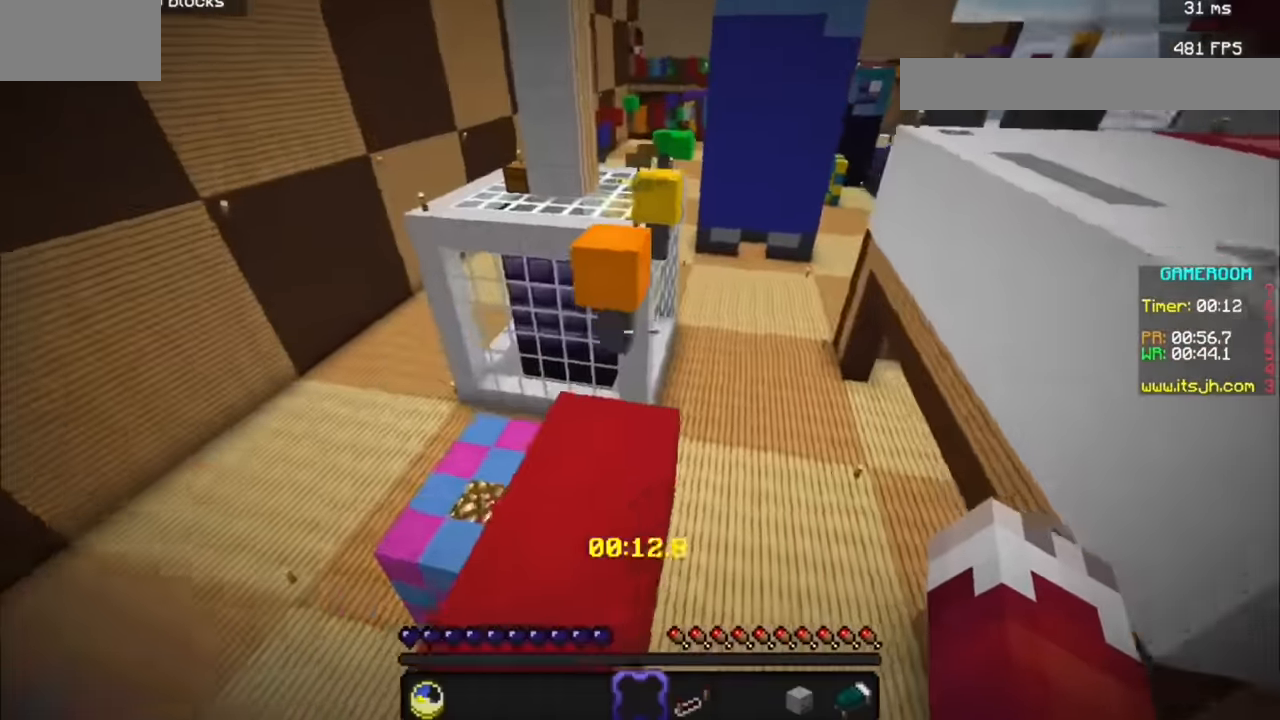
{"keys": [], "mouse": [], "events": []}
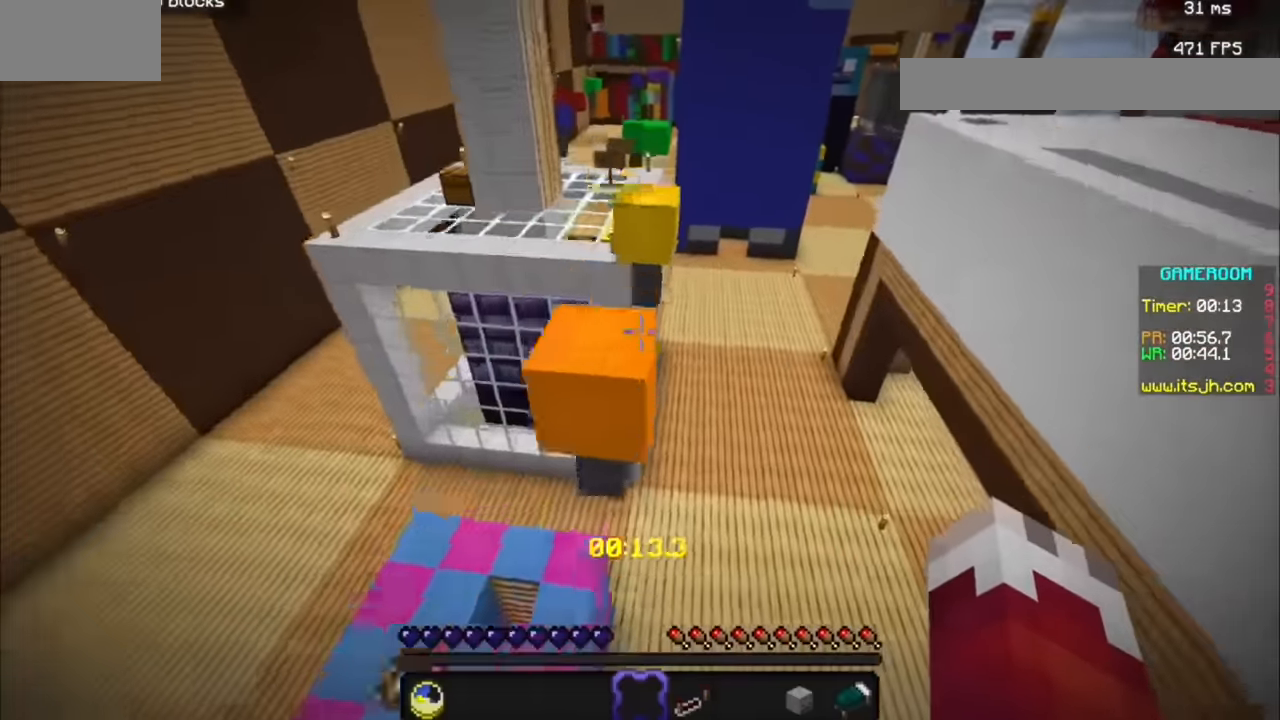
{"keys": [], "mouse": [], "events": []}
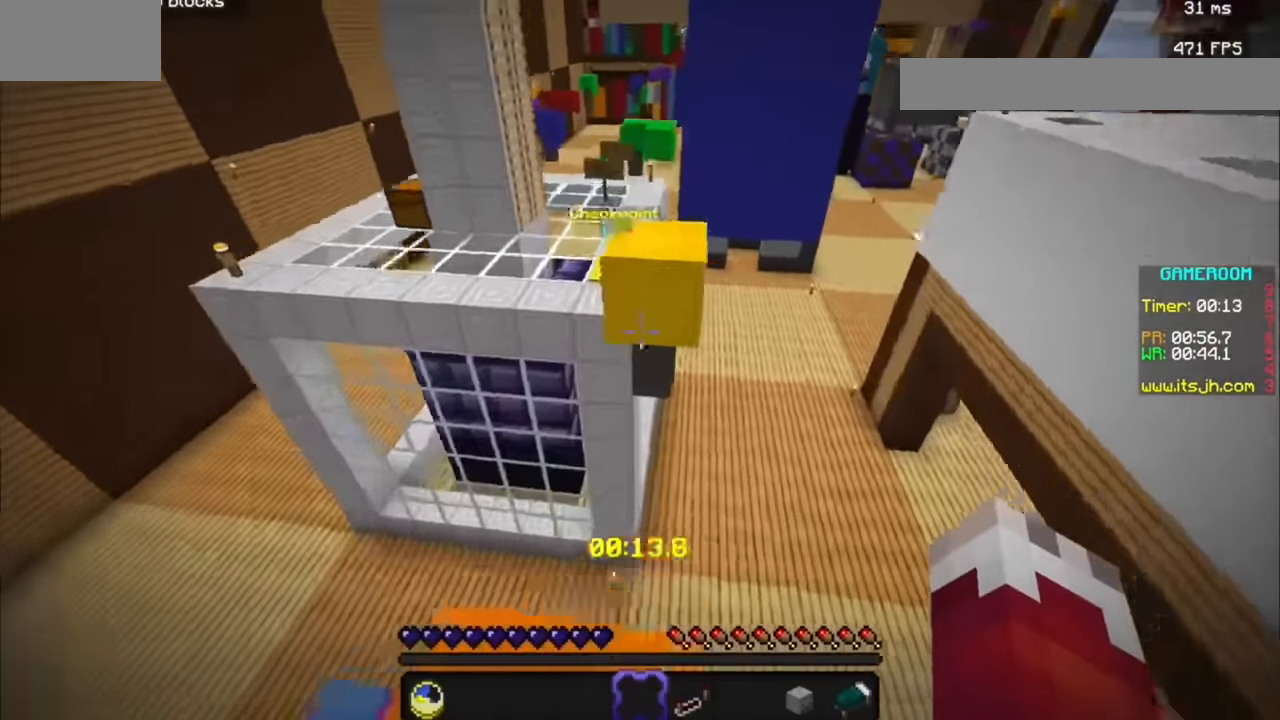
{"keys": [], "mouse": [], "events": []}
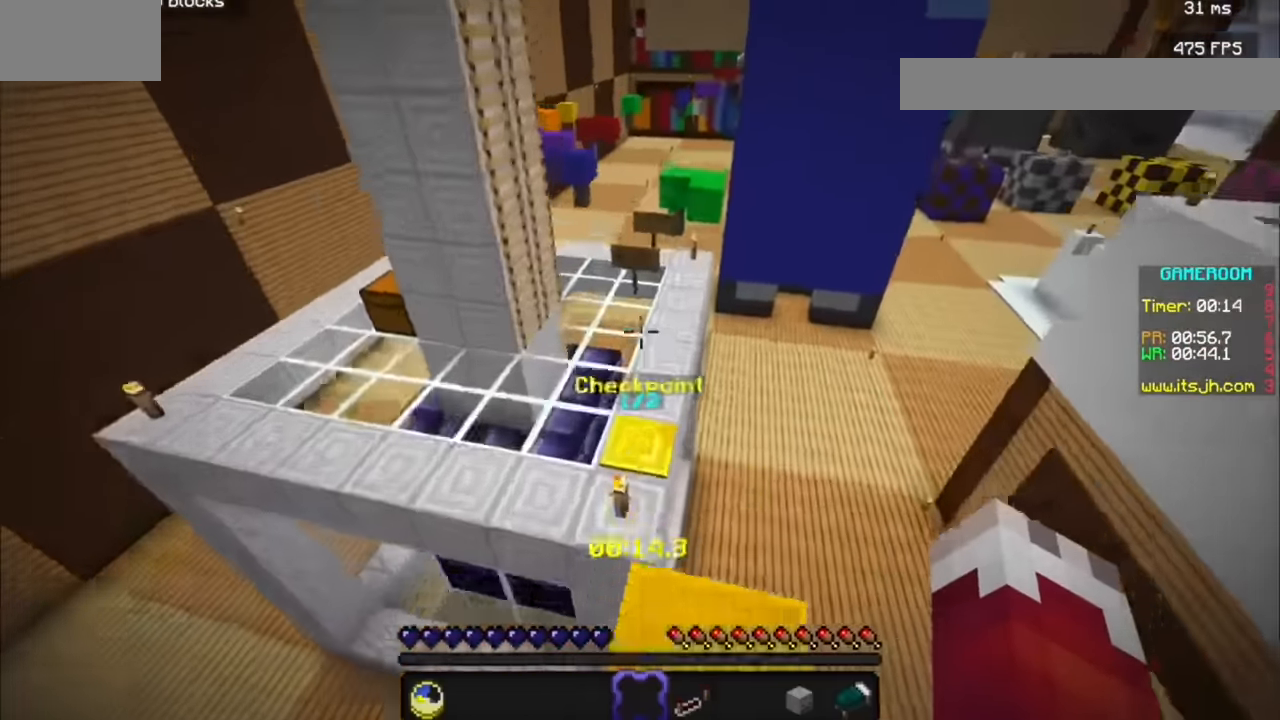
{"keys": [], "mouse": [], "events": []}
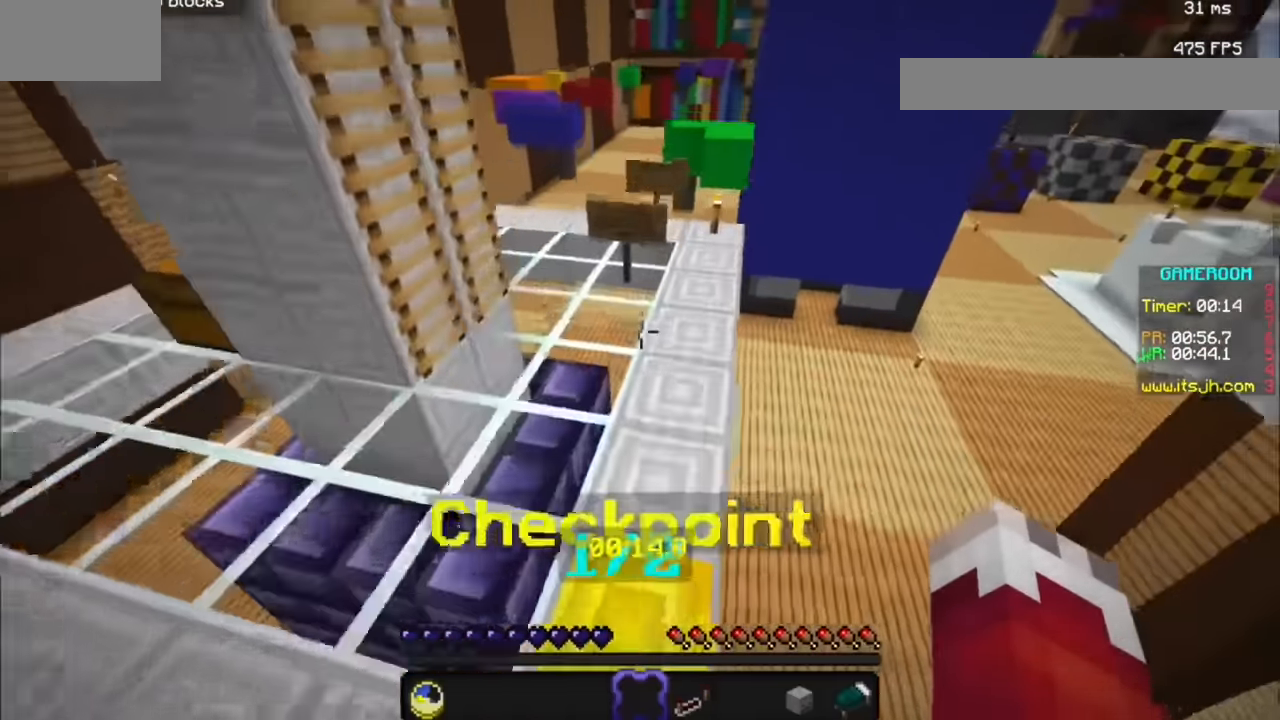
{"keys": [], "mouse": [], "events": []}
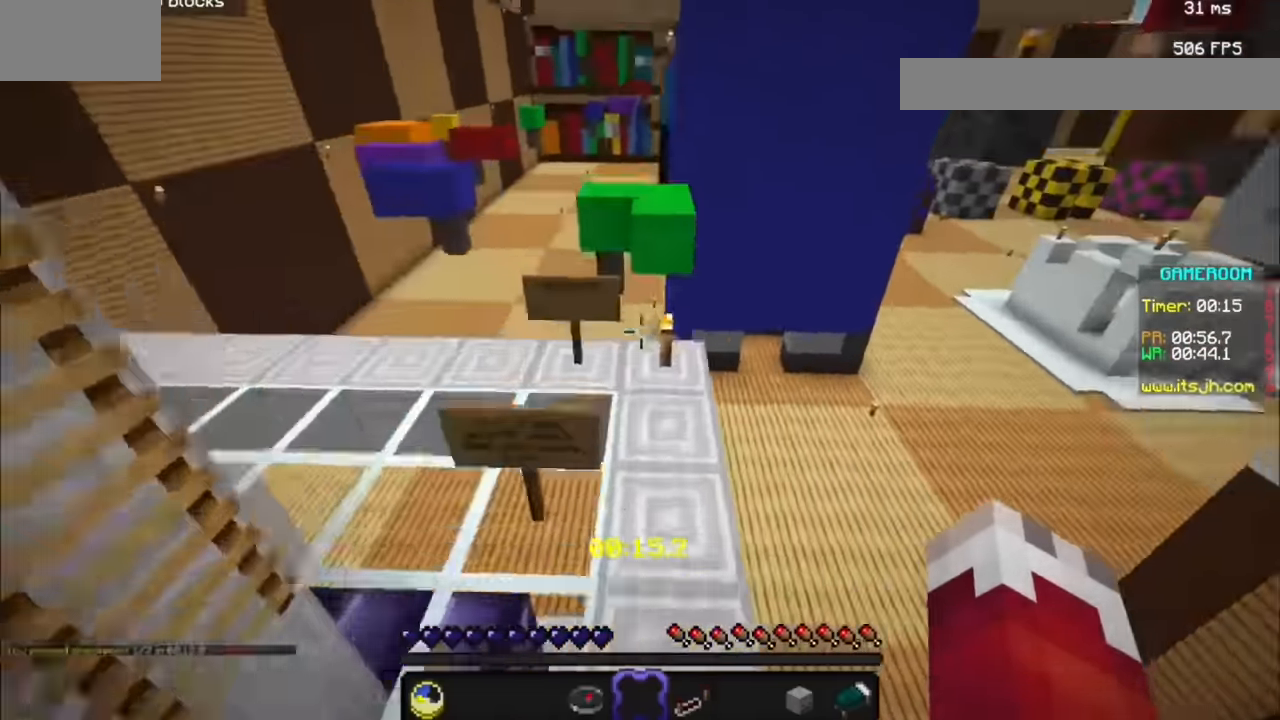
{"keys": [], "mouse": [], "events": [[300, "d", "down"], [400, "d", "up"]]}
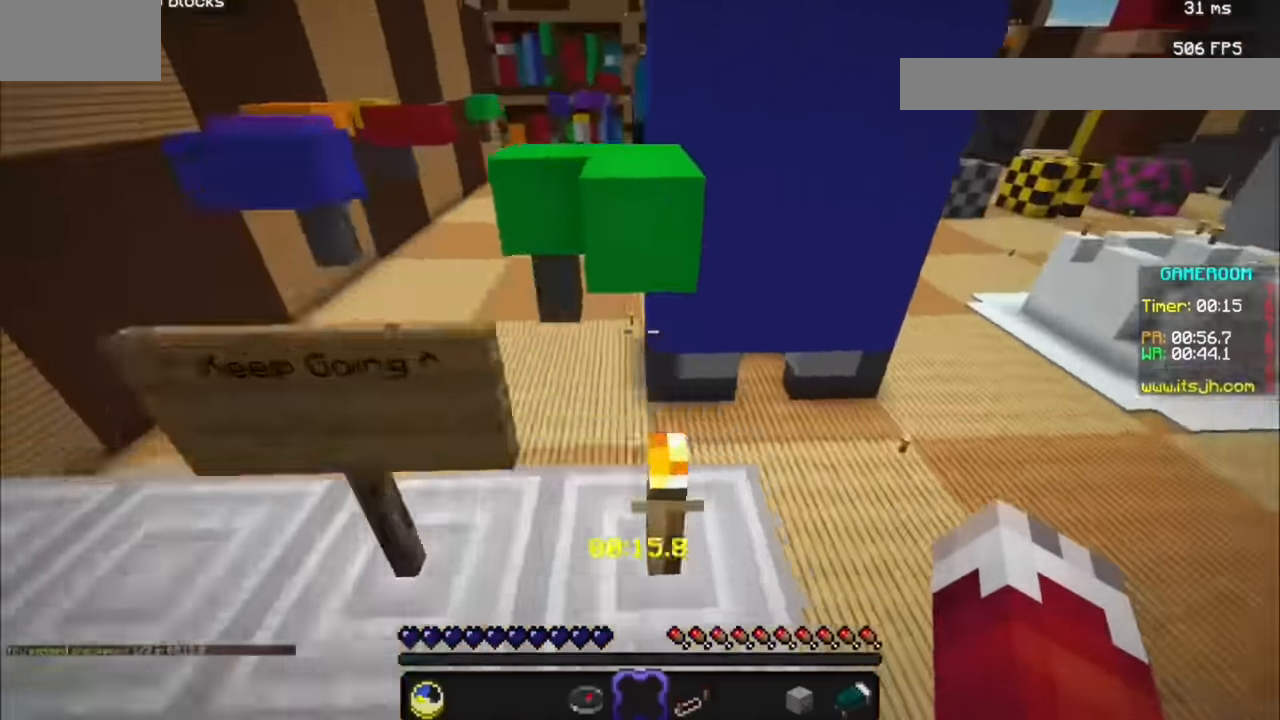
{"keys": ["d"], "mouse": [], "events": [[434, "d", "down"]]}
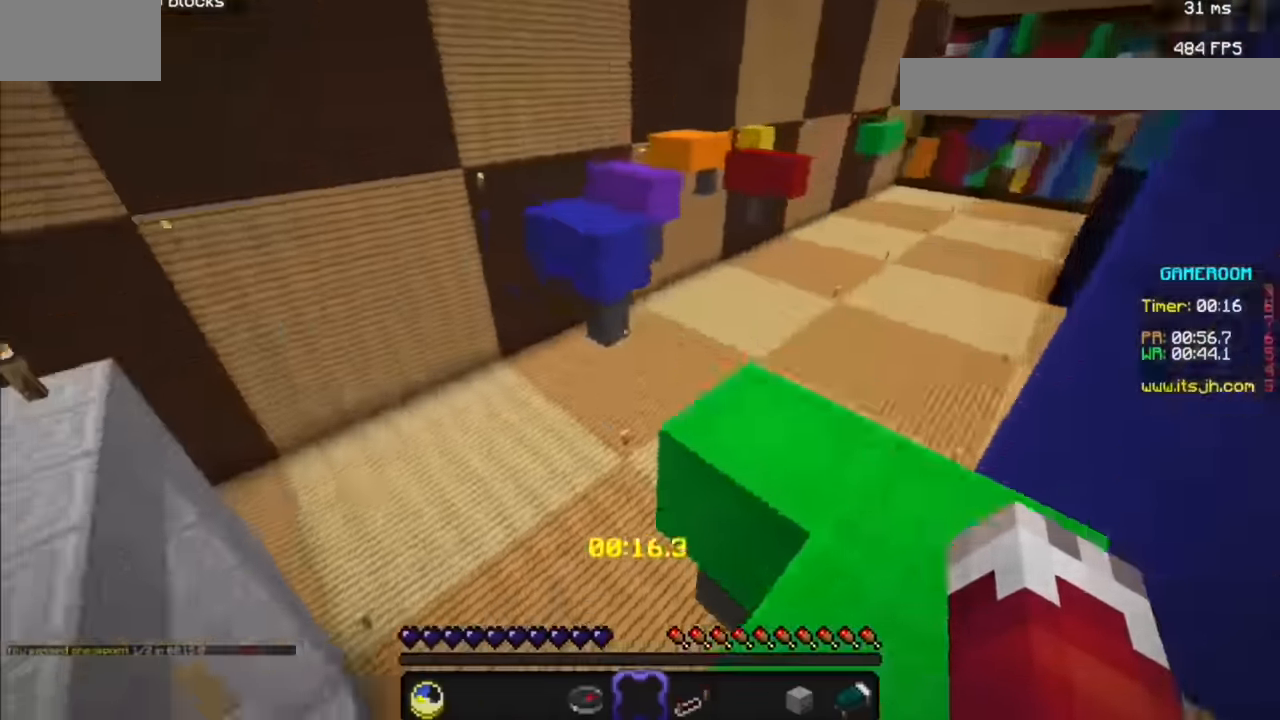
{"keys": [], "mouse": [], "events": [[134, "d", "up"]]}
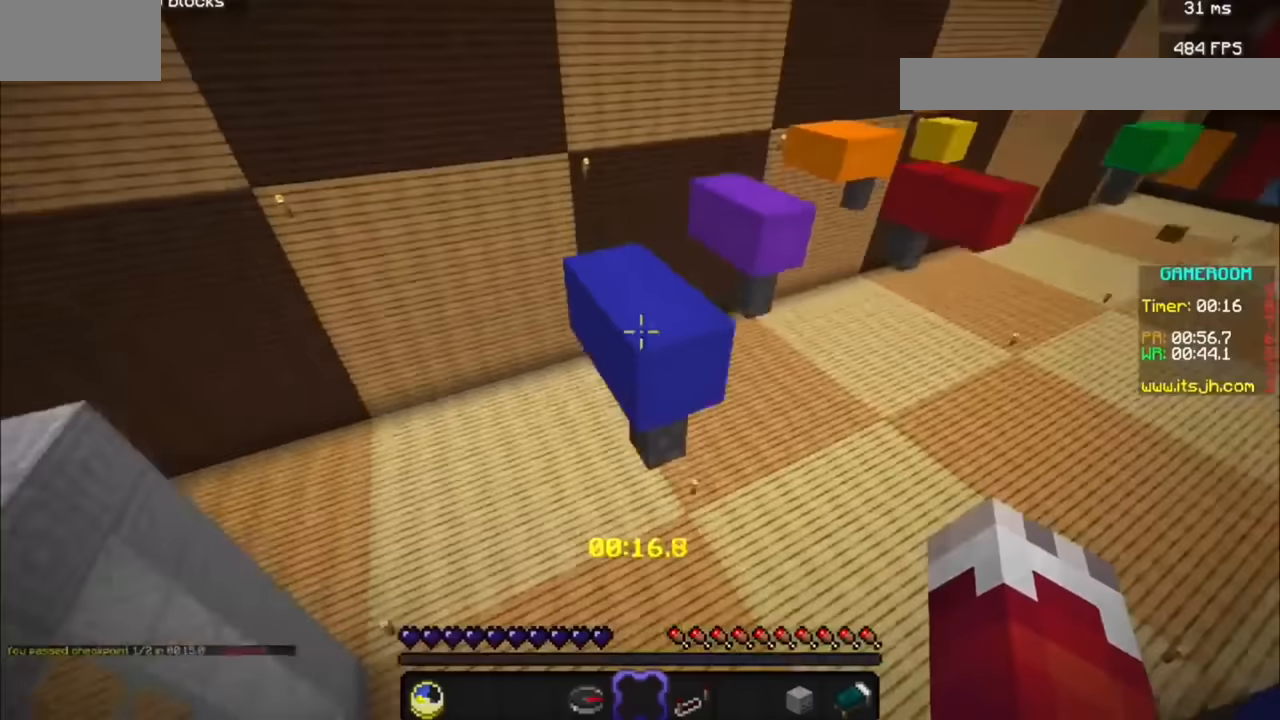
{"keys": [], "mouse": [], "events": []}
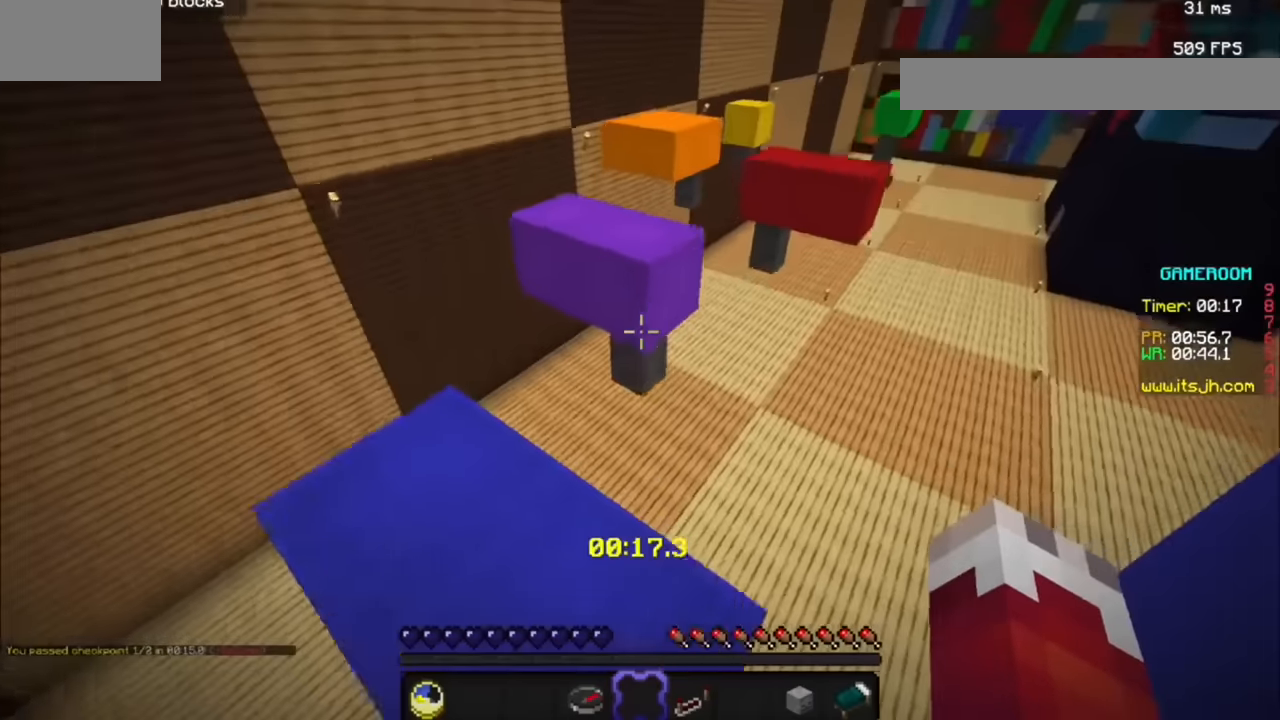
{"keys": [], "mouse": [], "events": []}
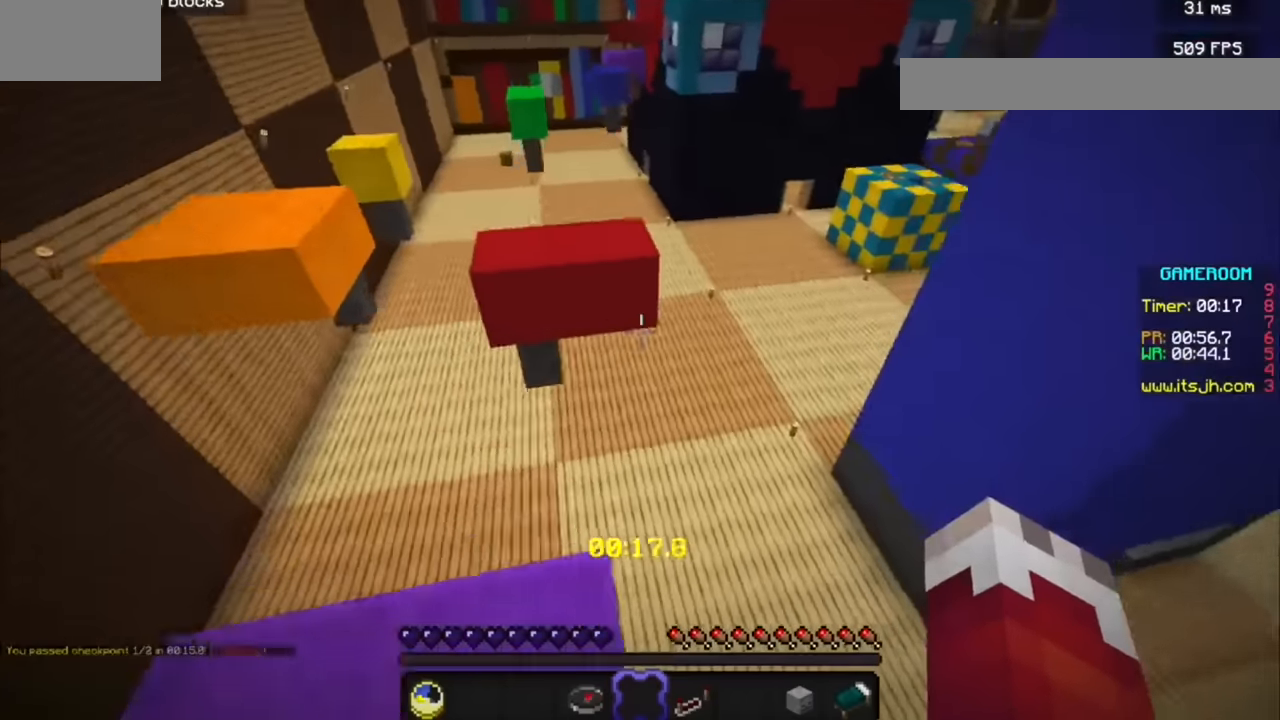
{"keys": [], "mouse": [], "events": []}
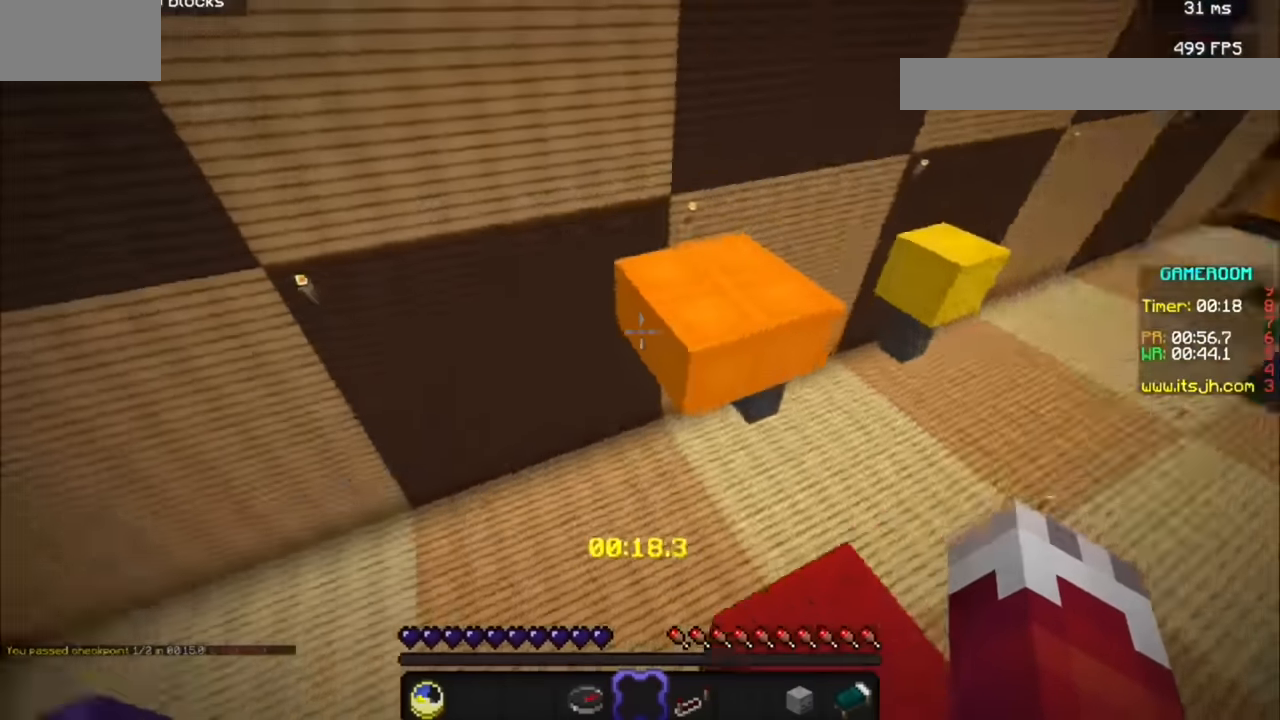
{"keys": [], "mouse": [], "events": []}
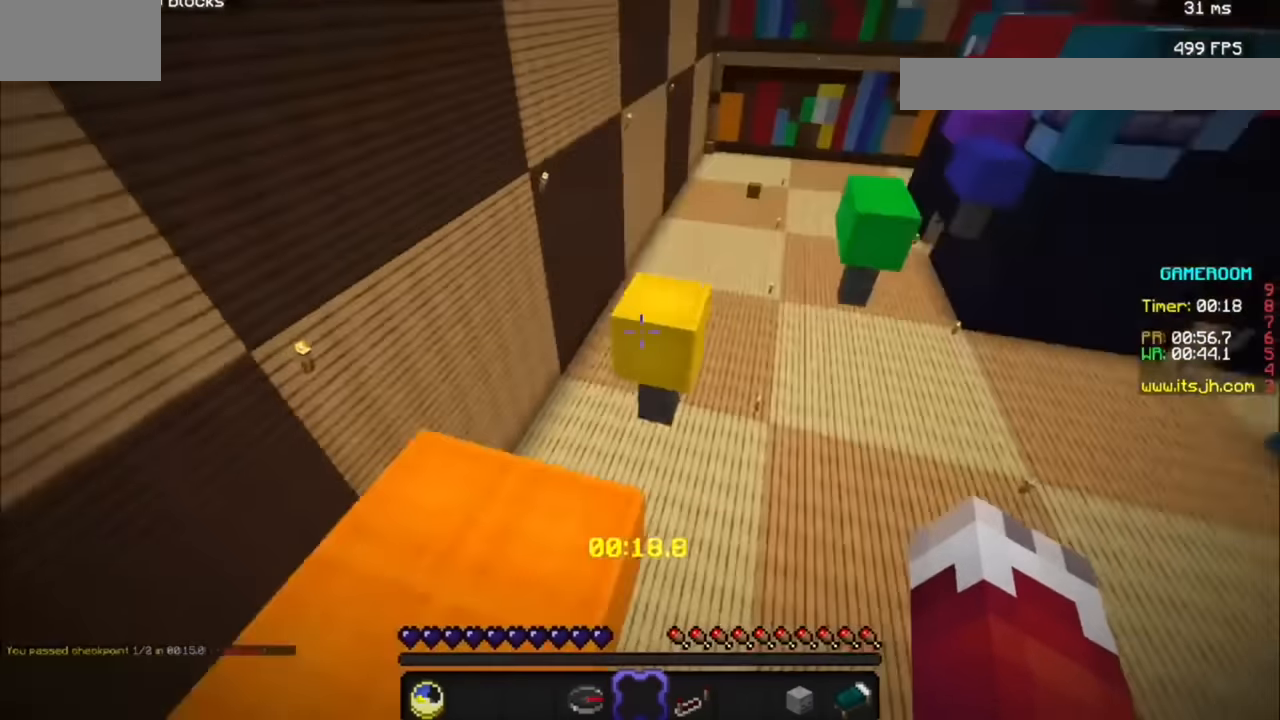
{"keys": [], "mouse": [], "events": []}
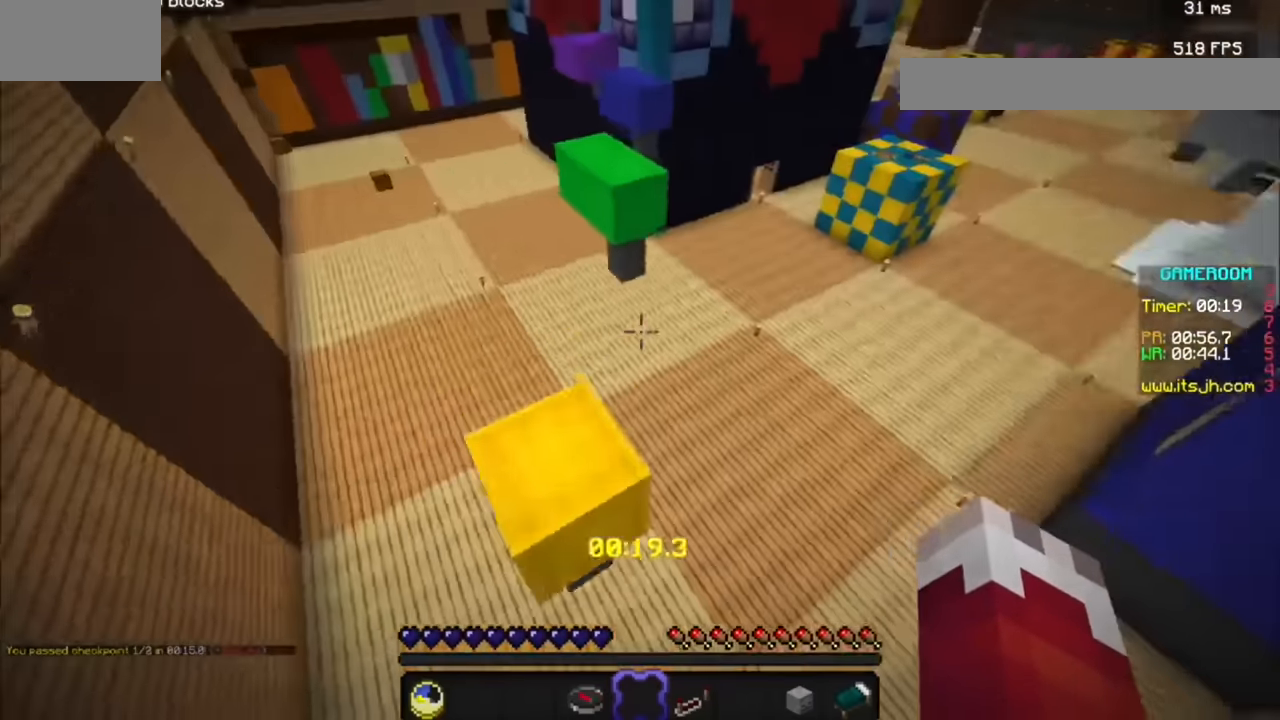
{"keys": [], "mouse": [], "events": []}
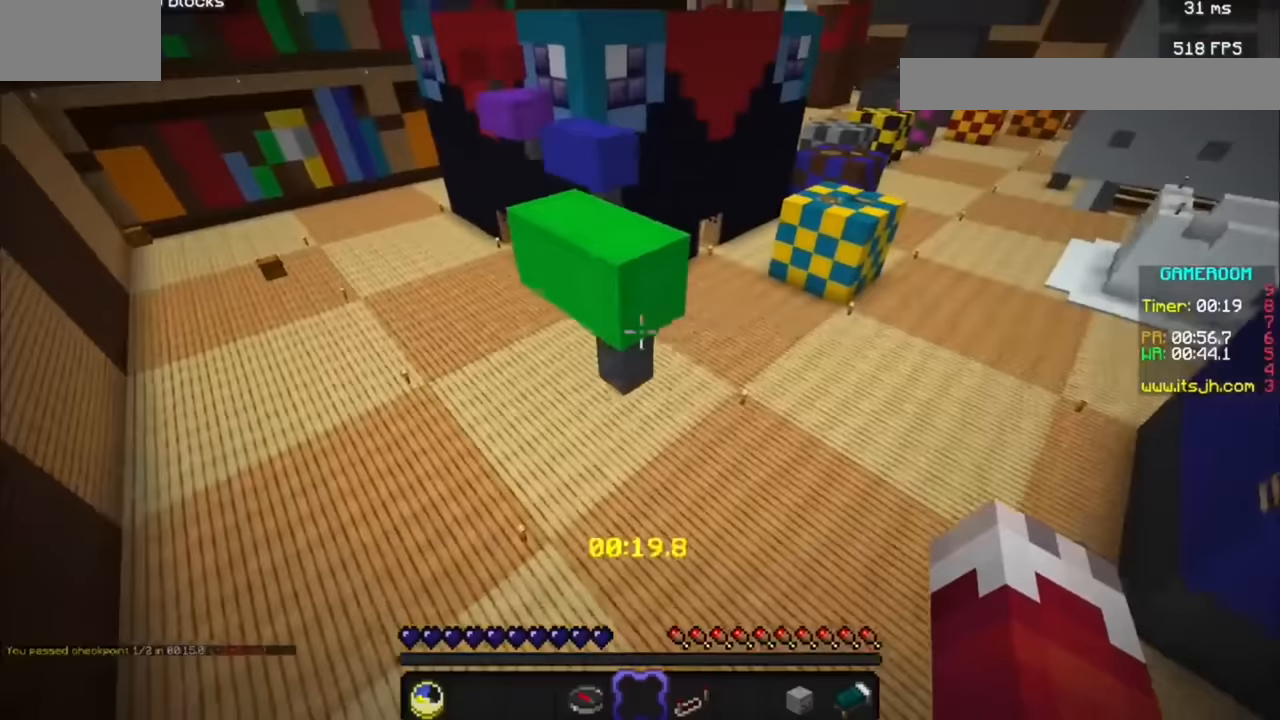
{"keys": ["a"], "mouse": [], "events": [[500, "a", "down"]]}
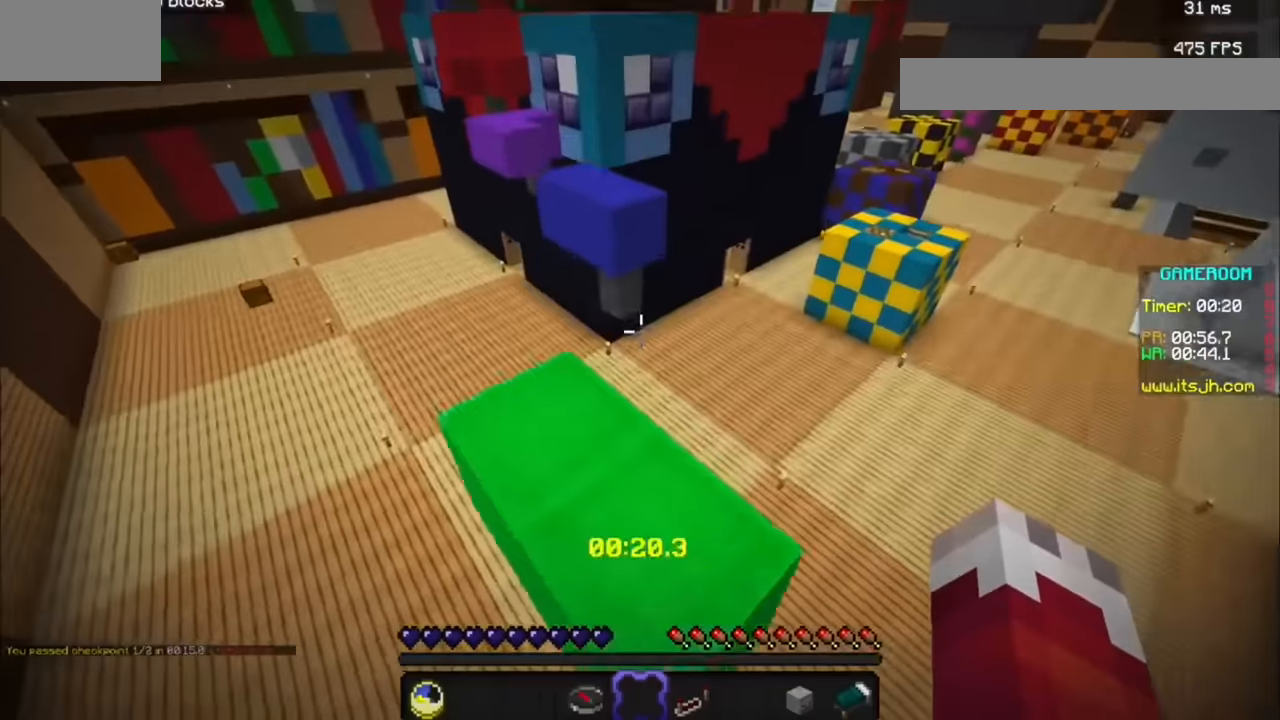
{"keys": [], "mouse": [], "events": [[233, "a", "up"]]}
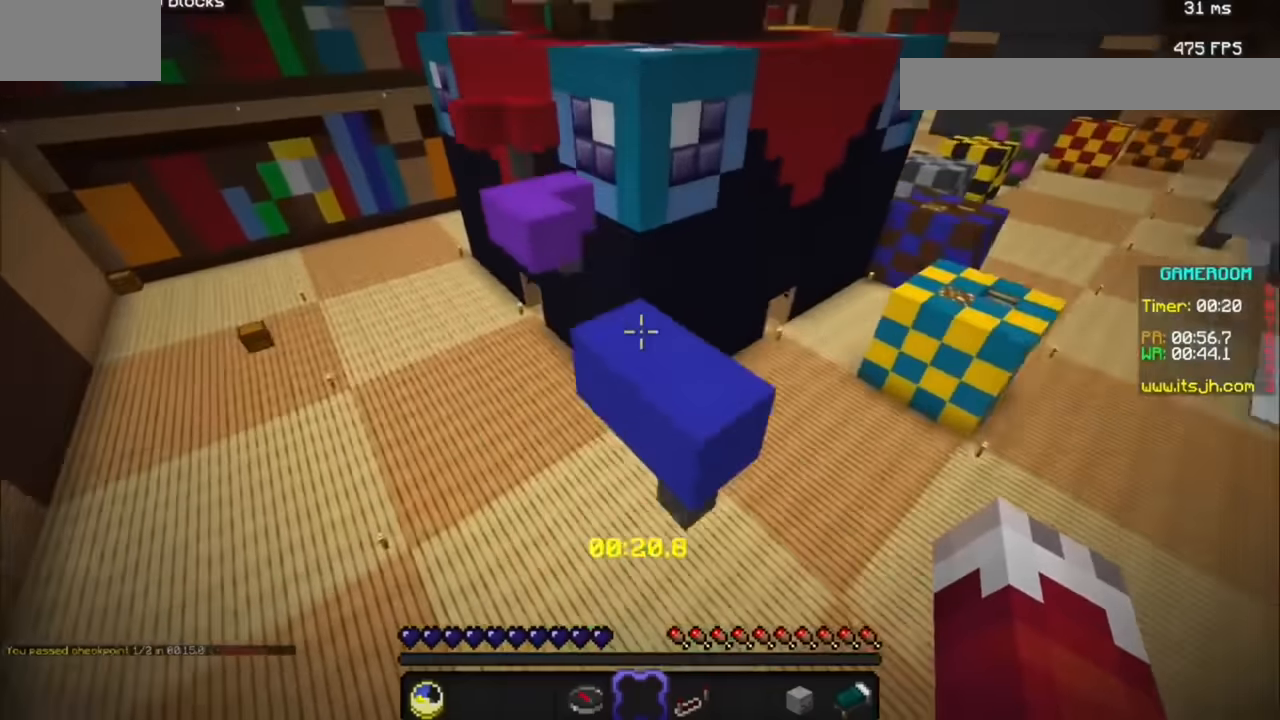
{"keys": [], "mouse": []}
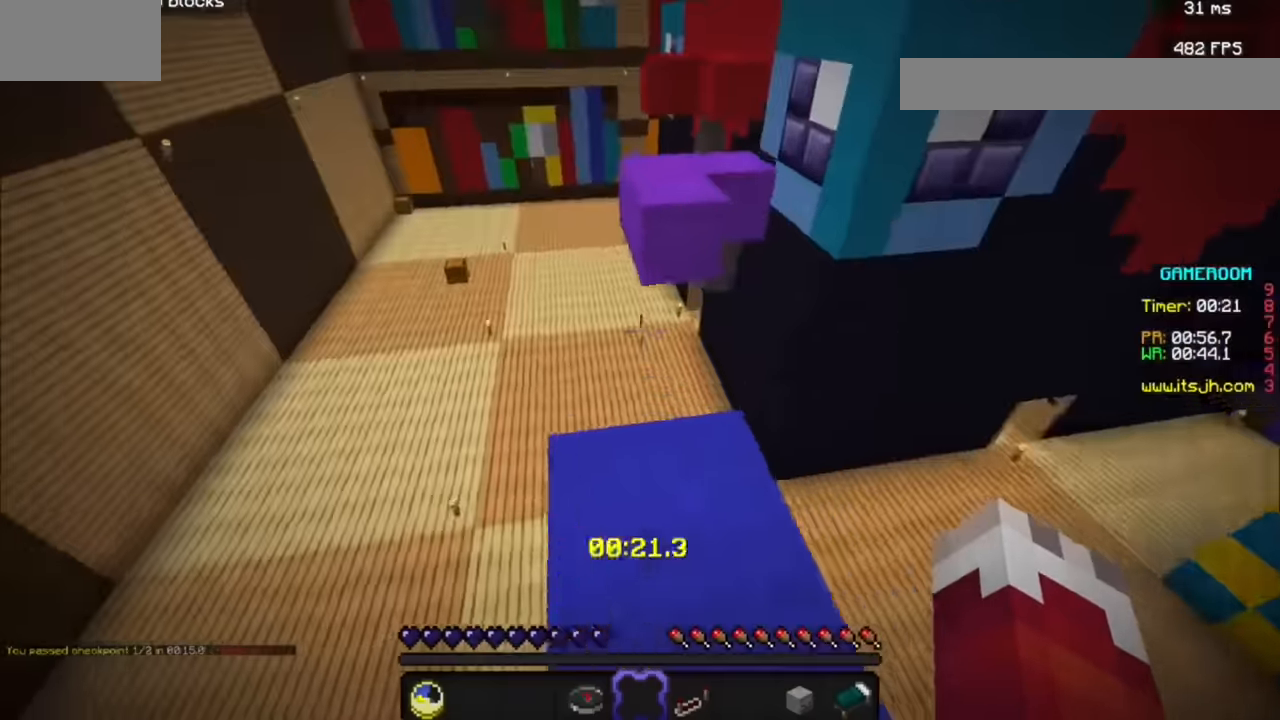
{"keys": [], "mouse": [], "events": []}
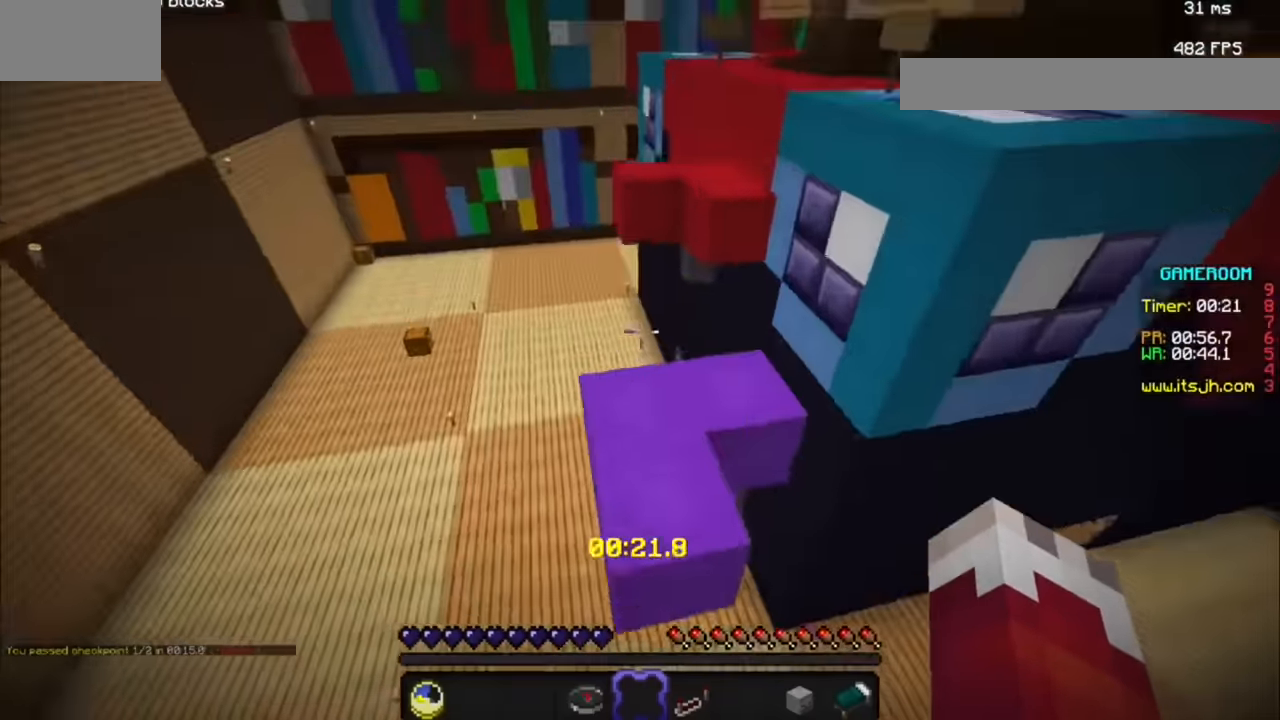
{"keys": [], "mouse": [], "events": [[167, "d", "down"], [433, "d", "up"]]}